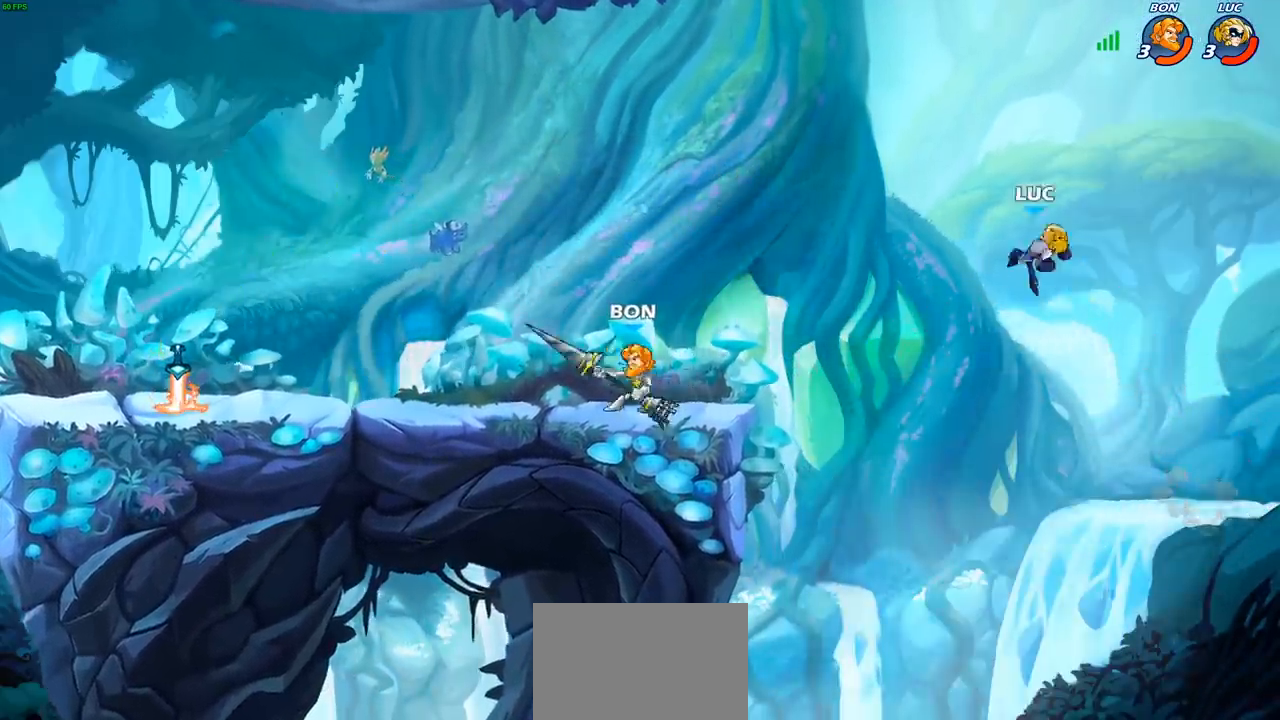
Gameplay with a controller (PlayStation layout); each line is a JSON object with the inputs held at the frame after it. "events" lists button and stick changes between this image and that frame as [ms after this image, input, new state], when the widget could be followed in between. Not read: L3 R3 right_stick.
{"buttons": [], "left_stick": "up-left", "events": [[67, "left_stick", "up"], [133, "left_stick", "up-right"], [267, "left_stick", "up-left"], [317, "CROSS", "down"], [500, "CROSS", "up"]]}
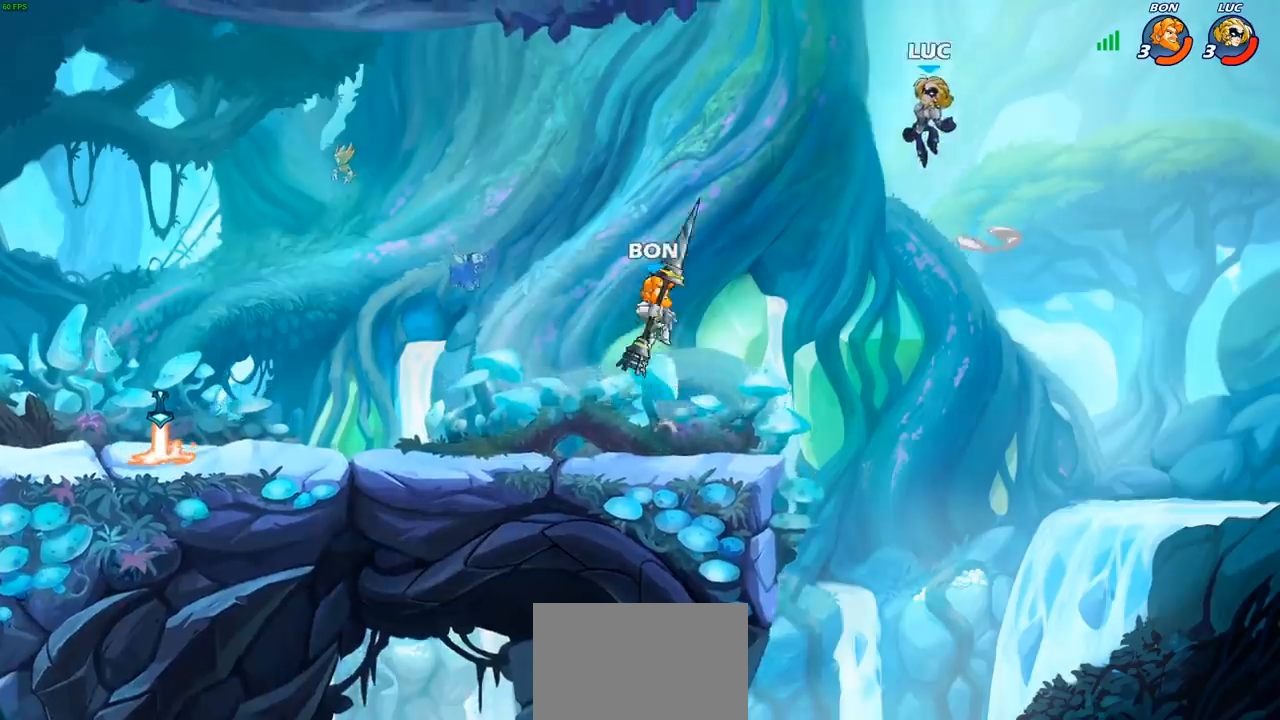
{"buttons": [], "left_stick": "down-right", "events": [[67, "CROSS", "down"], [233, "left_stick", "up-right"], [300, "CROSS", "up"], [300, "left_stick", "right"], [467, "left_stick", "down-right"]]}
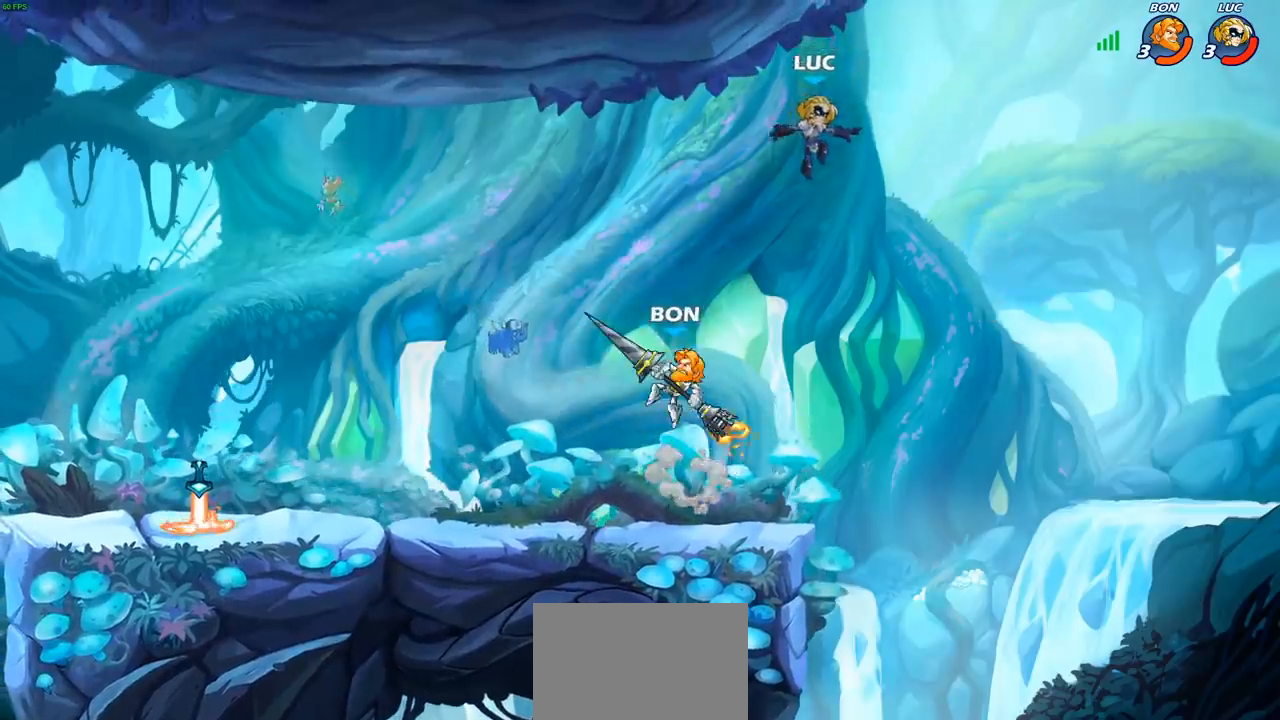
{"buttons": [], "left_stick": "left", "events": [[167, "left_stick", "down-left"], [333, "left_stick", "left"]]}
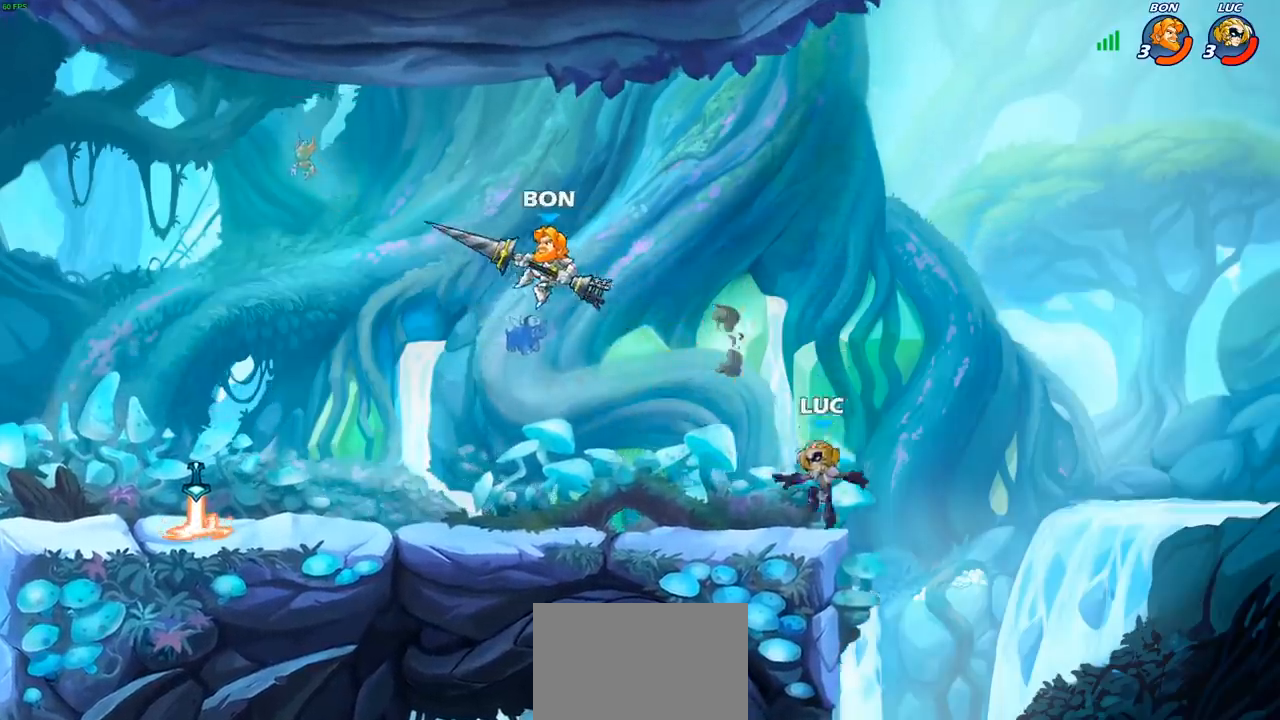
{"buttons": [], "left_stick": "up-left", "events": [[50, "left_stick", "up-right"], [167, "left_stick", "up-left"], [317, "left_stick", "right"], [467, "left_stick", "up-left"]]}
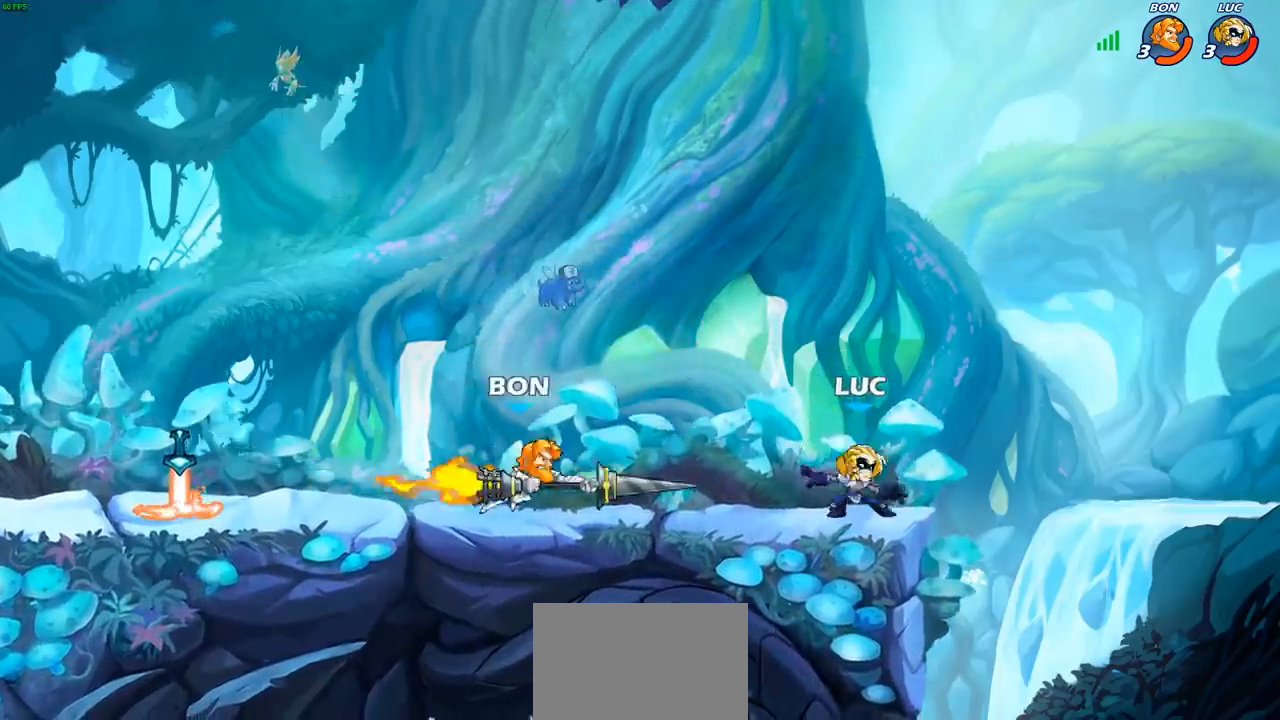
{"buttons": [], "left_stick": "center", "events": [[167, "R2", "down"], [217, "R2", "up"], [217, "SQUARE", "down"], [217, "left_stick", "center"], [300, "SQUARE", "up"], [383, "SQUARE", "down"], [467, "SQUARE", "up"]]}
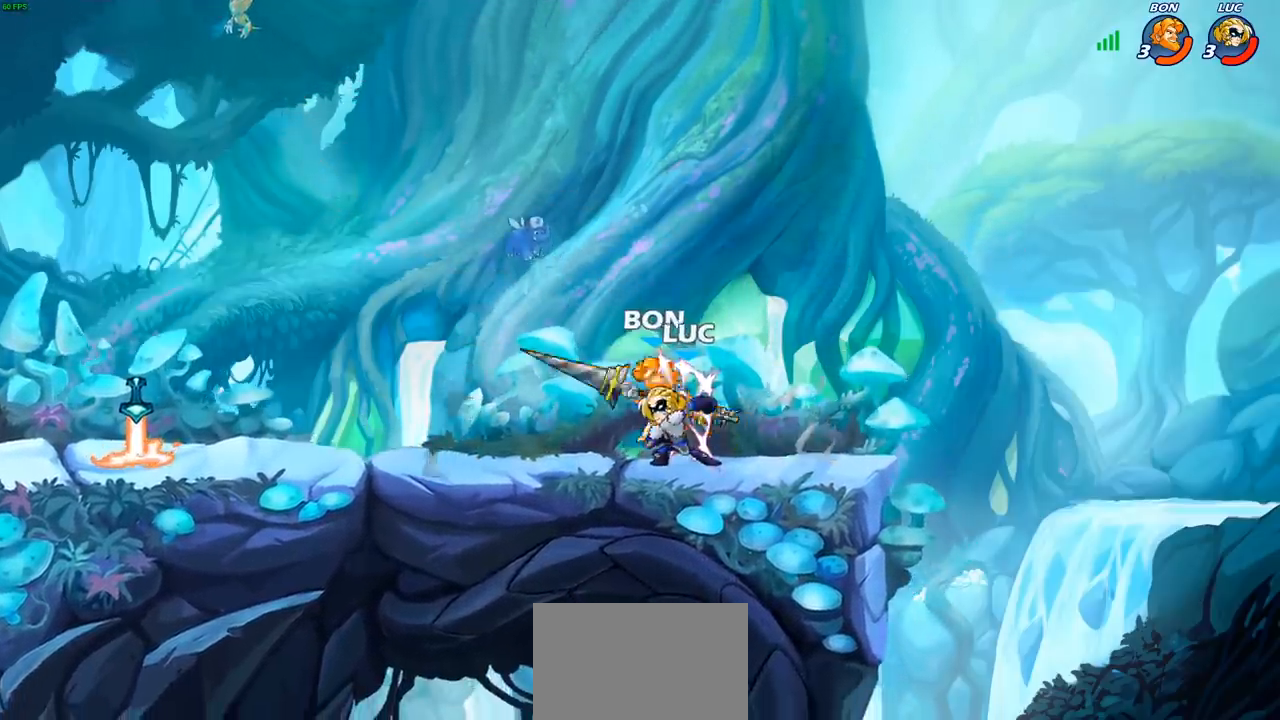
{"buttons": [], "left_stick": "center", "events": [[50, "SQUARE", "down"], [133, "SQUARE", "up"], [217, "SQUARE", "down"], [300, "SQUARE", "up"], [367, "SQUARE", "down"], [467, "SQUARE", "up"]]}
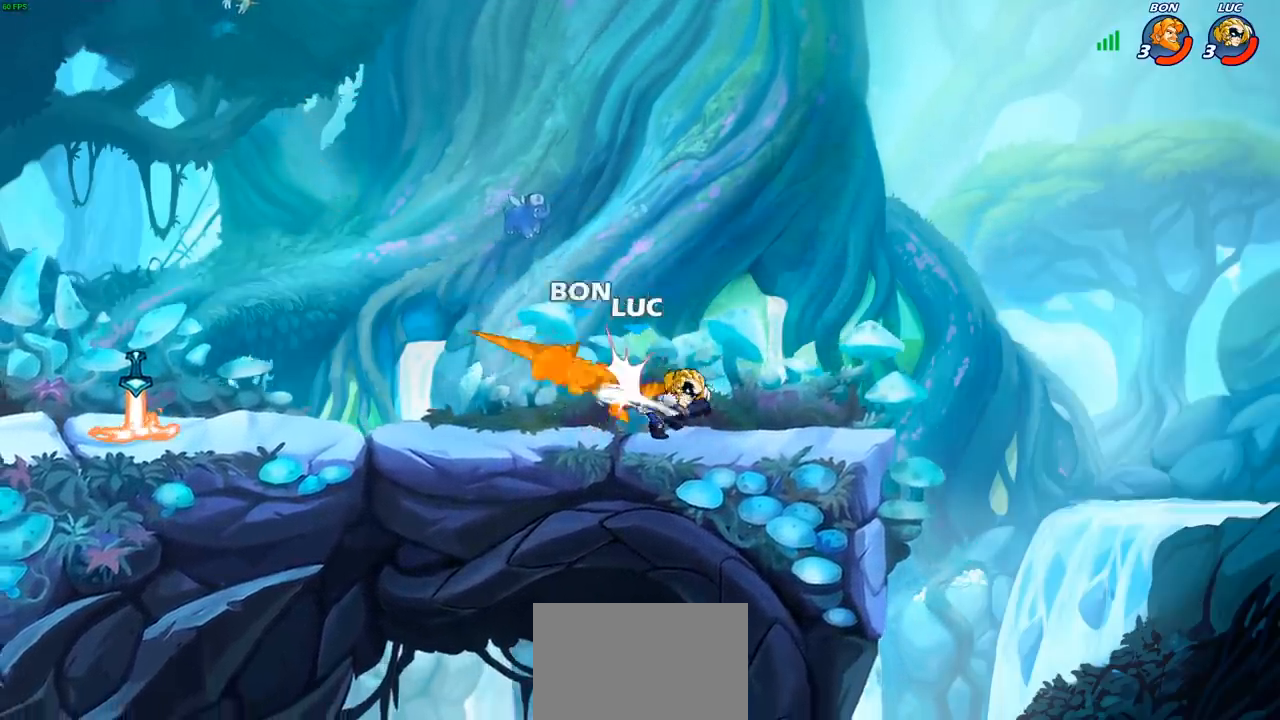
{"buttons": [], "left_stick": "right", "events": [[200, "left_stick", "left"], [500, "left_stick", "right"]]}
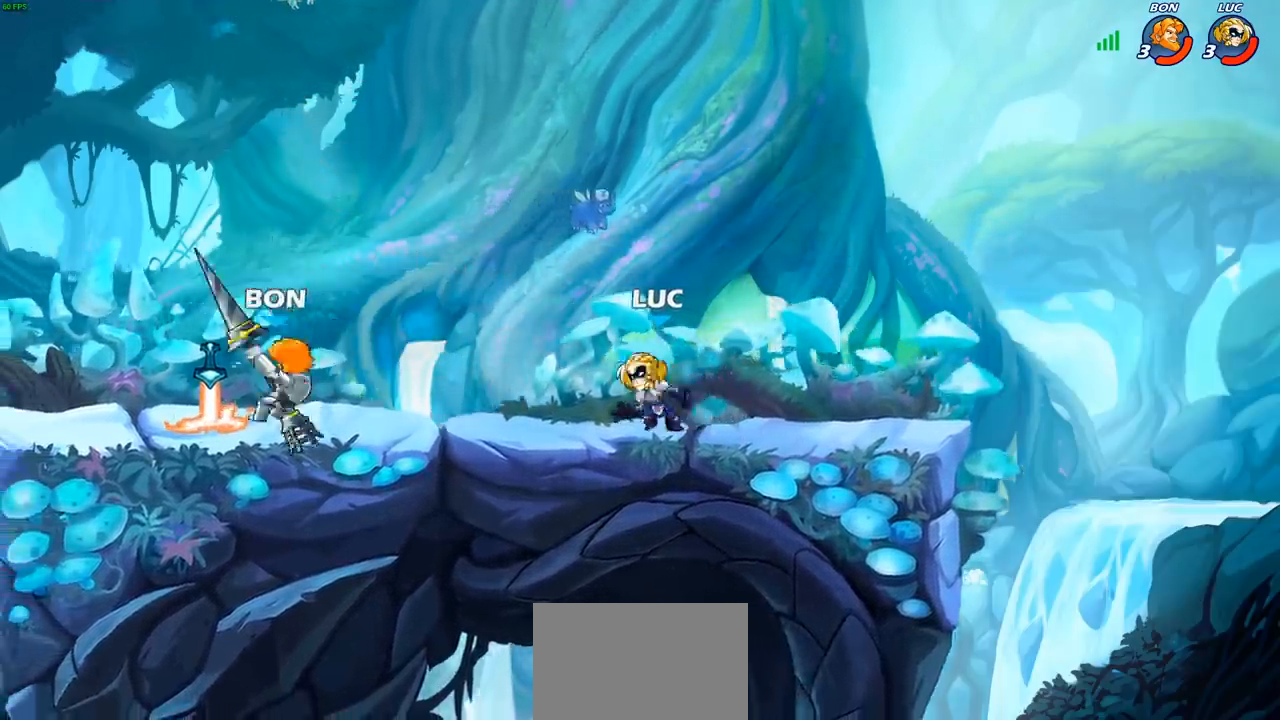
{"buttons": [], "left_stick": "left", "events": [[333, "left_stick", "center"], [433, "left_stick", "left"]]}
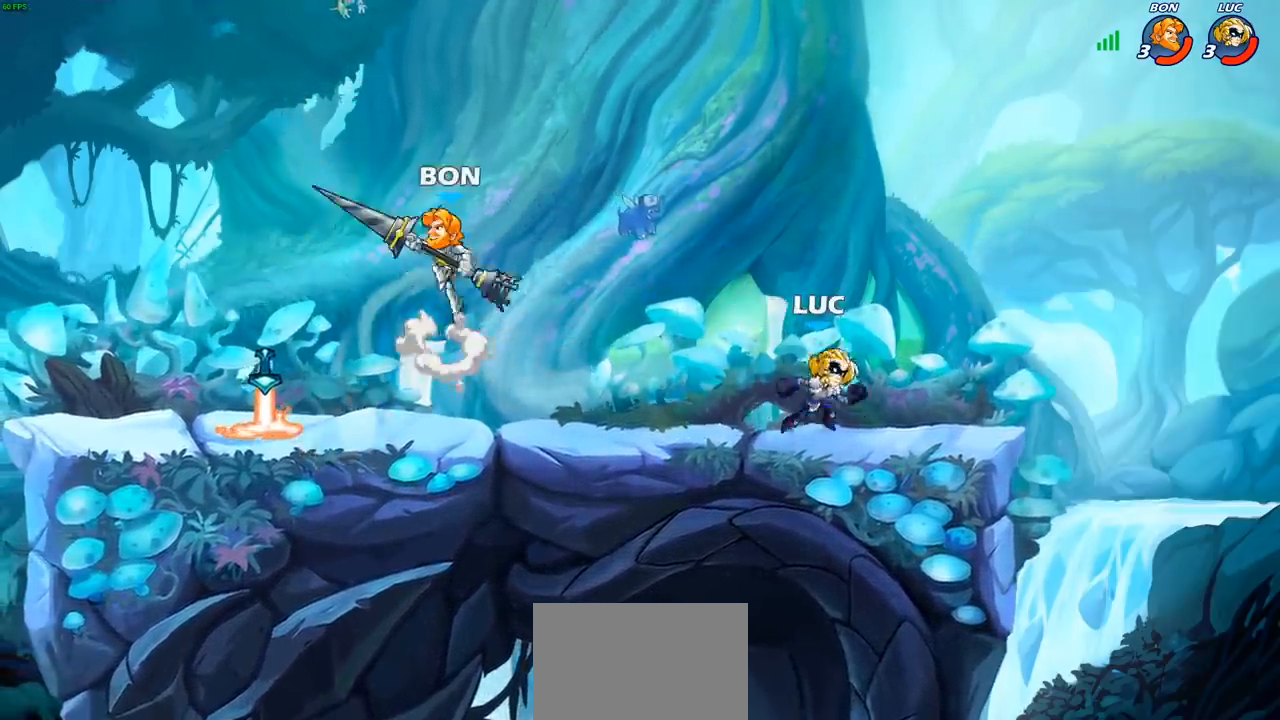
{"buttons": [], "left_stick": "left", "events": [[33, "left_stick", "right"], [200, "left_stick", "left"], [367, "left_stick", "up-right"], [500, "left_stick", "left"]]}
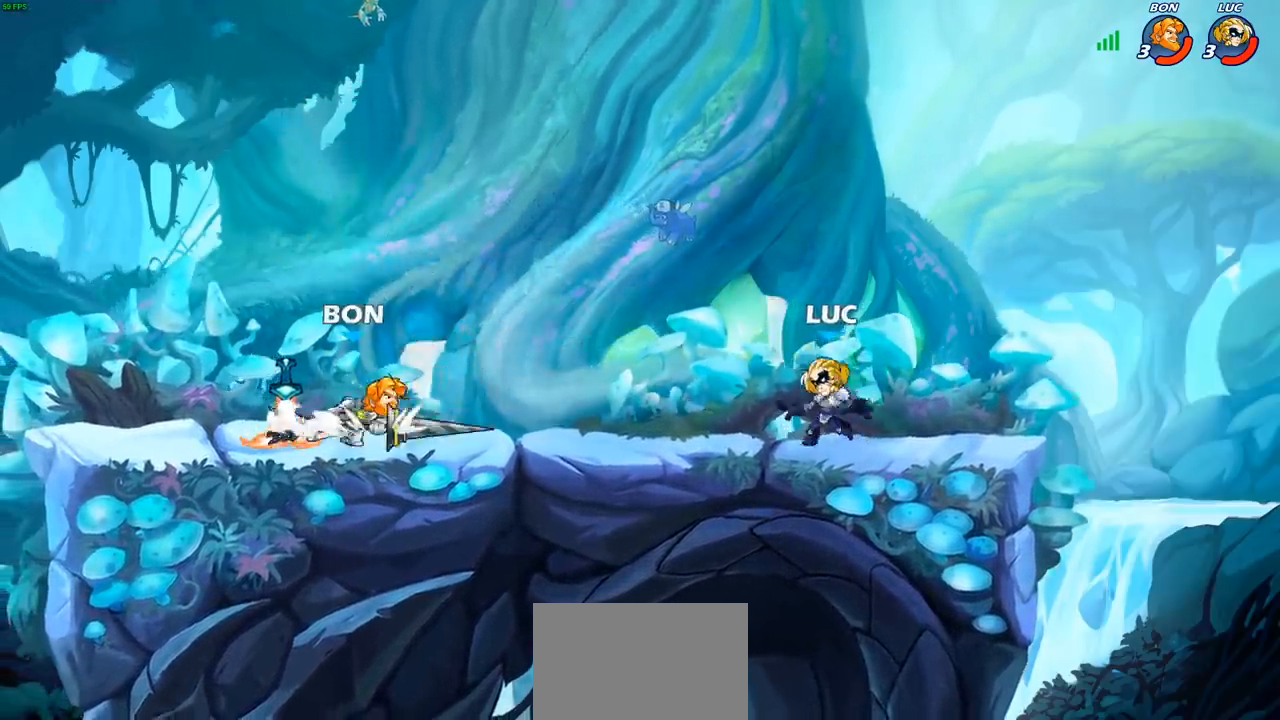
{"buttons": [], "left_stick": "center", "events": [[100, "left_stick", "right"], [500, "left_stick", "center"]]}
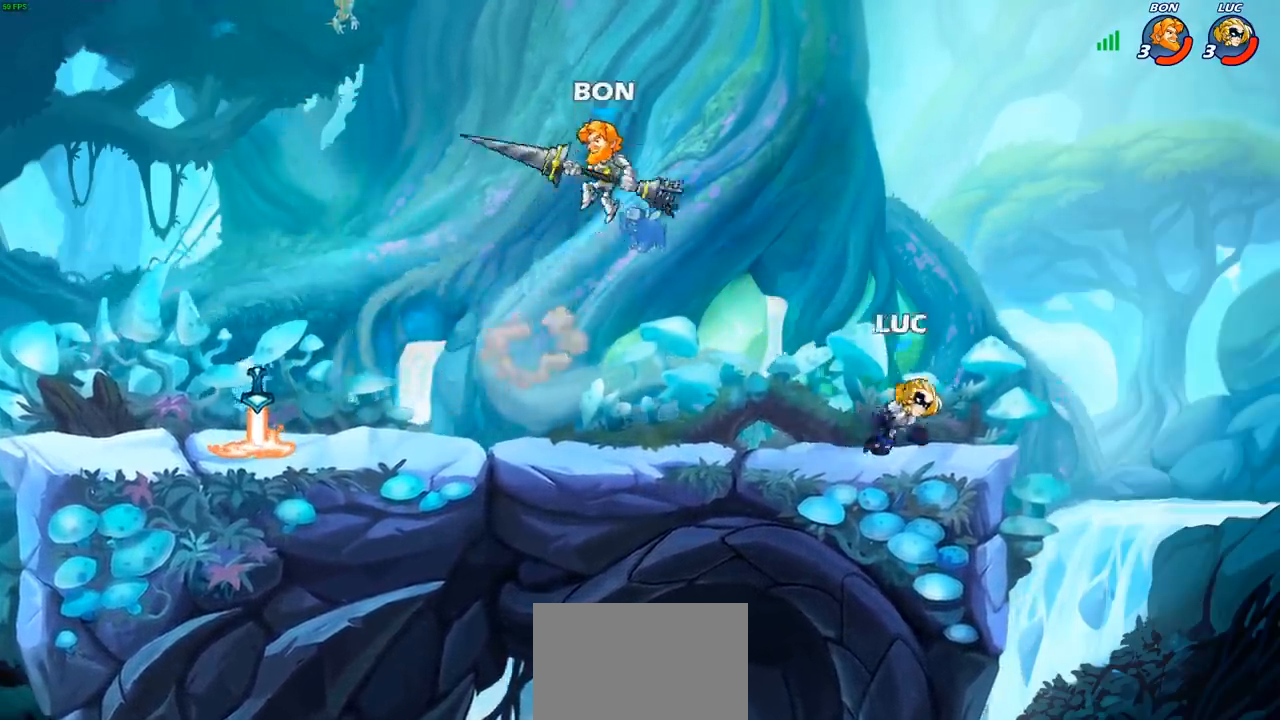
{"buttons": ["R2"], "left_stick": "up-left", "events": [[50, "left_stick", "left"], [233, "R2", "down"], [283, "CROSS", "down"], [333, "R2", "up"], [350, "left_stick", "up-left"], [367, "SQUARE", "down"], [383, "SQUARE", "up"], [433, "CROSS", "up"], [433, "R2", "down"]]}
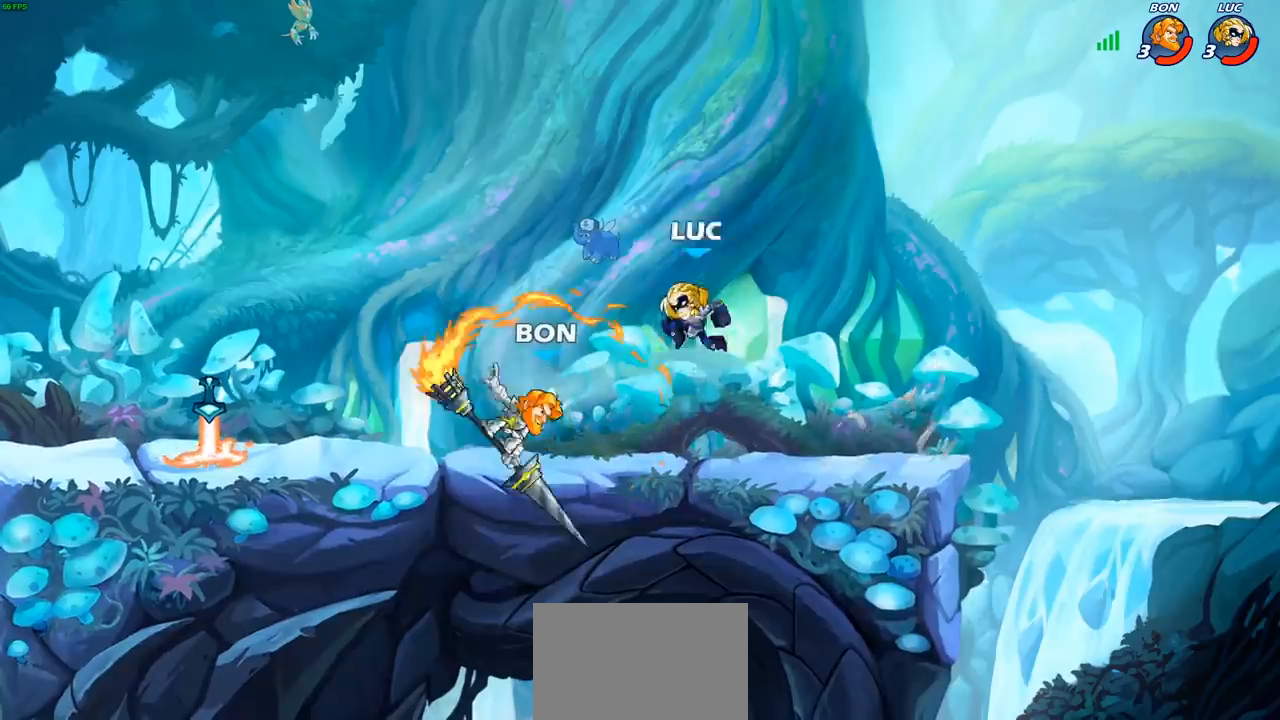
{"buttons": [], "left_stick": "left", "events": [[167, "R2", "up"], [233, "left_stick", "down-left"], [367, "left_stick", "left"]]}
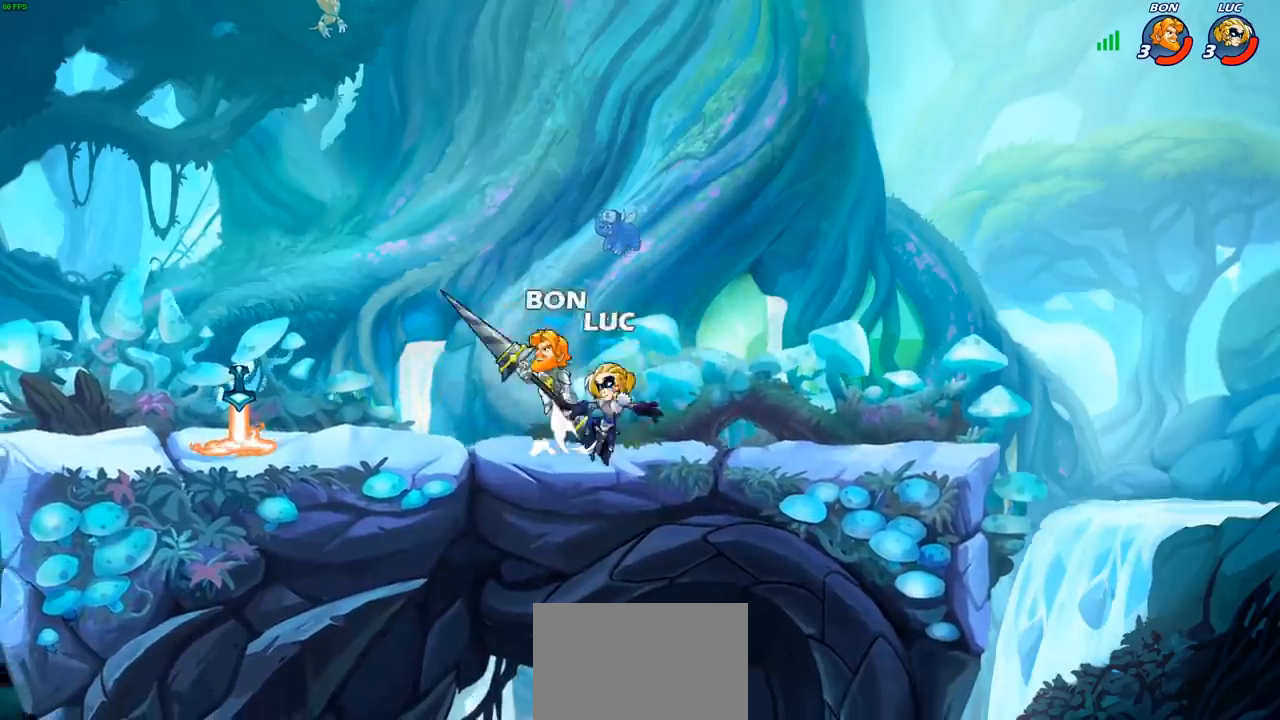
{"buttons": [], "left_stick": "up", "events": [[17, "CROSS", "down"], [83, "R2", "down"], [167, "CROSS", "up"], [233, "R2", "up"], [367, "CROSS", "down"], [483, "left_stick", "up"], [500, "CROSS", "up"]]}
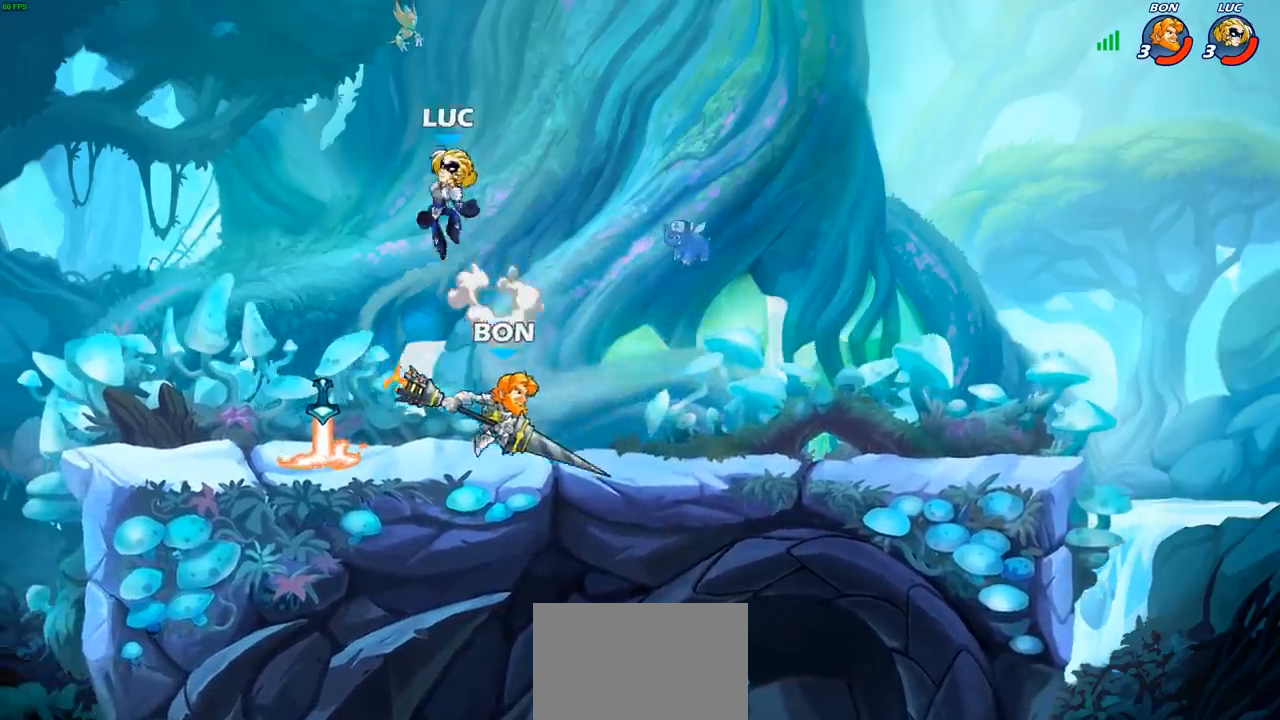
{"buttons": ["R1"], "left_stick": "left", "events": [[100, "left_stick", "down-left"], [367, "left_stick", "left"], [500, "R1", "down"]]}
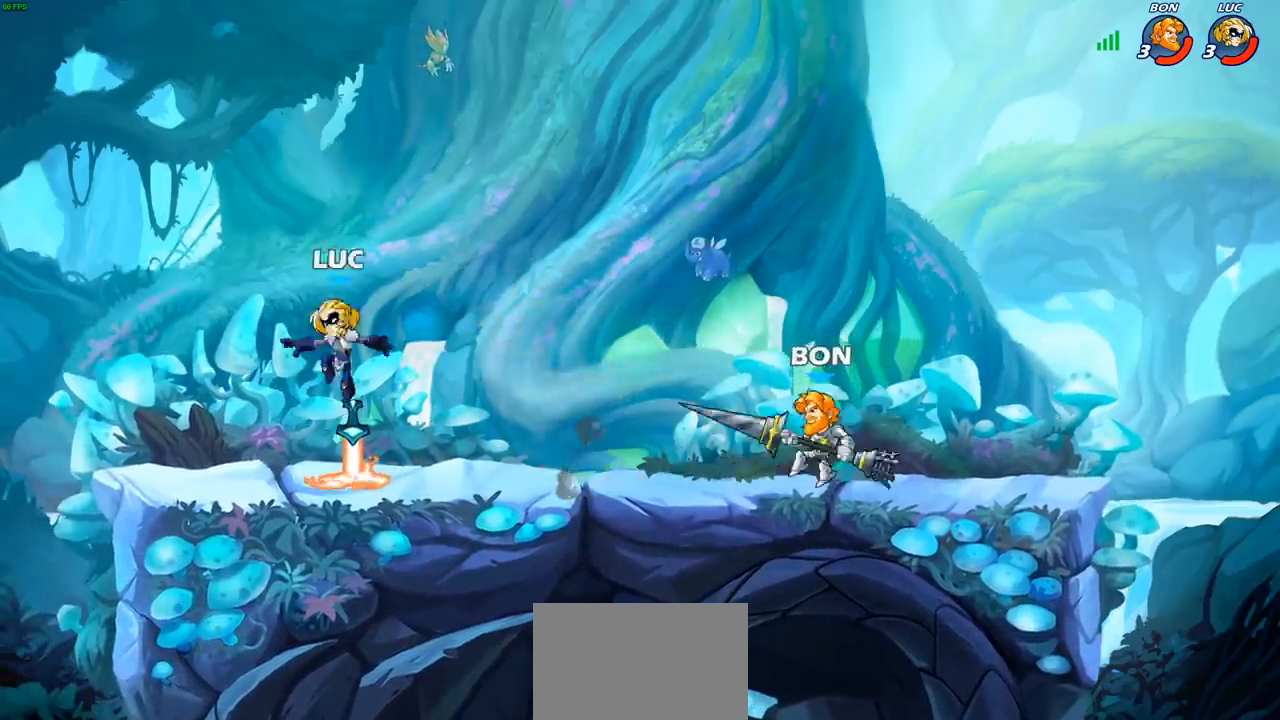
{"buttons": [], "left_stick": "right", "events": [[17, "left_stick", "up"], [67, "R1", "up"], [67, "left_stick", "right"], [183, "R2", "down"], [267, "CROSS", "down"], [300, "R2", "up"], [300, "SQUARE", "down"], [333, "CROSS", "up"], [383, "SQUARE", "up"]]}
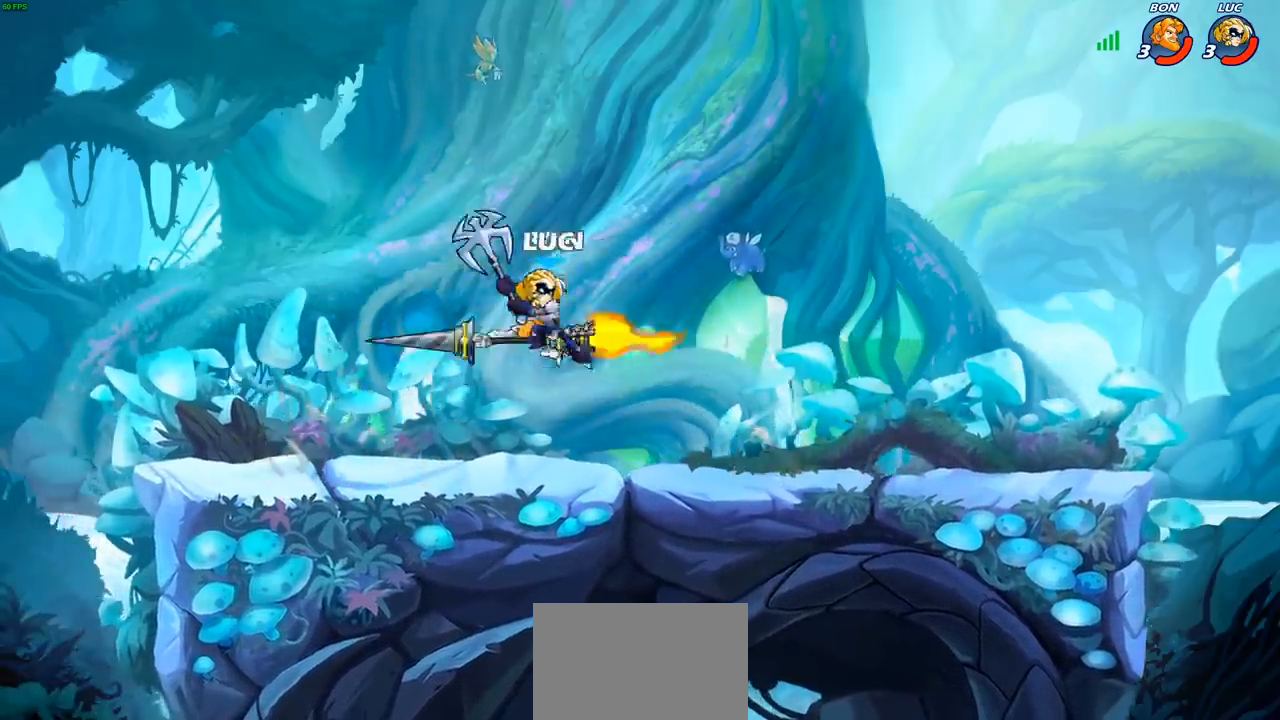
{"buttons": [], "left_stick": "left", "events": [[467, "left_stick", "left"]]}
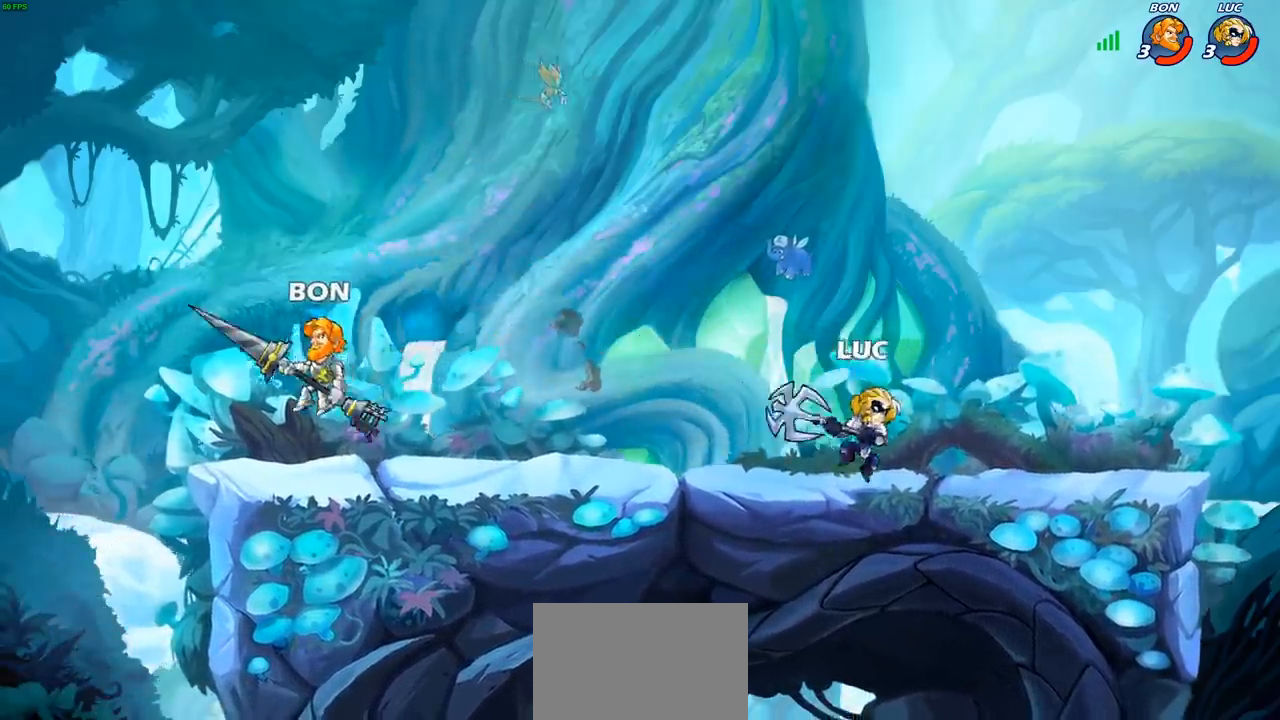
{"buttons": ["CROSS"], "left_stick": "left", "events": [[83, "left_stick", "up-right"], [200, "left_stick", "left"], [367, "CROSS", "down"]]}
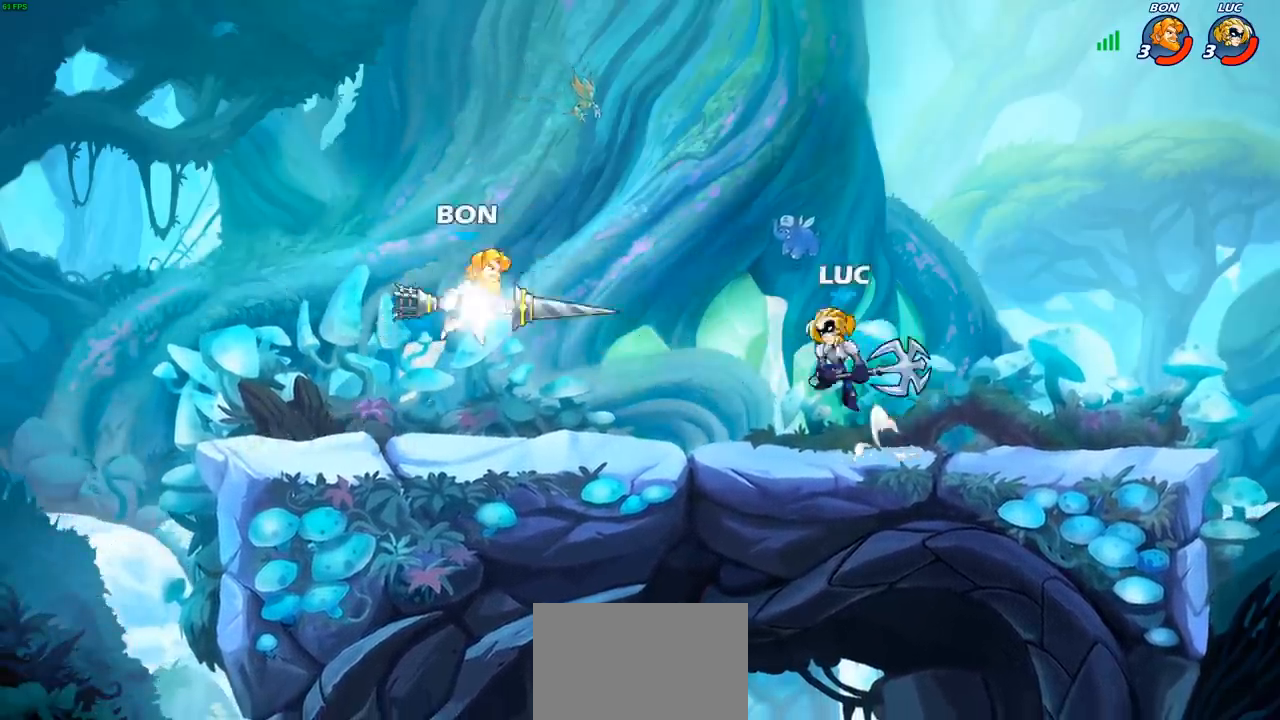
{"buttons": [], "left_stick": "center", "events": [[33, "CROSS", "up"], [117, "left_stick", "center"], [150, "R2", "down"], [167, "CIRCLE", "down"], [250, "CIRCLE", "up"], [250, "R2", "up"]]}
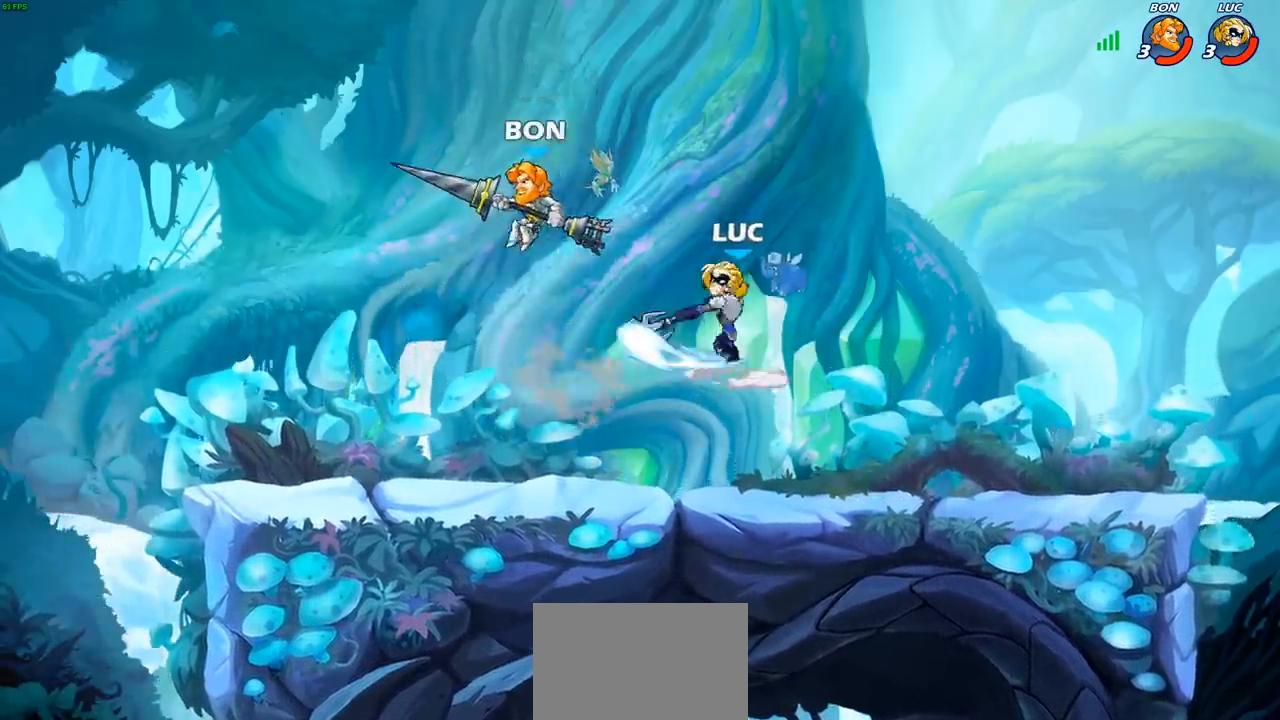
{"buttons": ["CROSS"], "left_stick": "right", "events": [[233, "left_stick", "right"], [467, "CROSS", "down"]]}
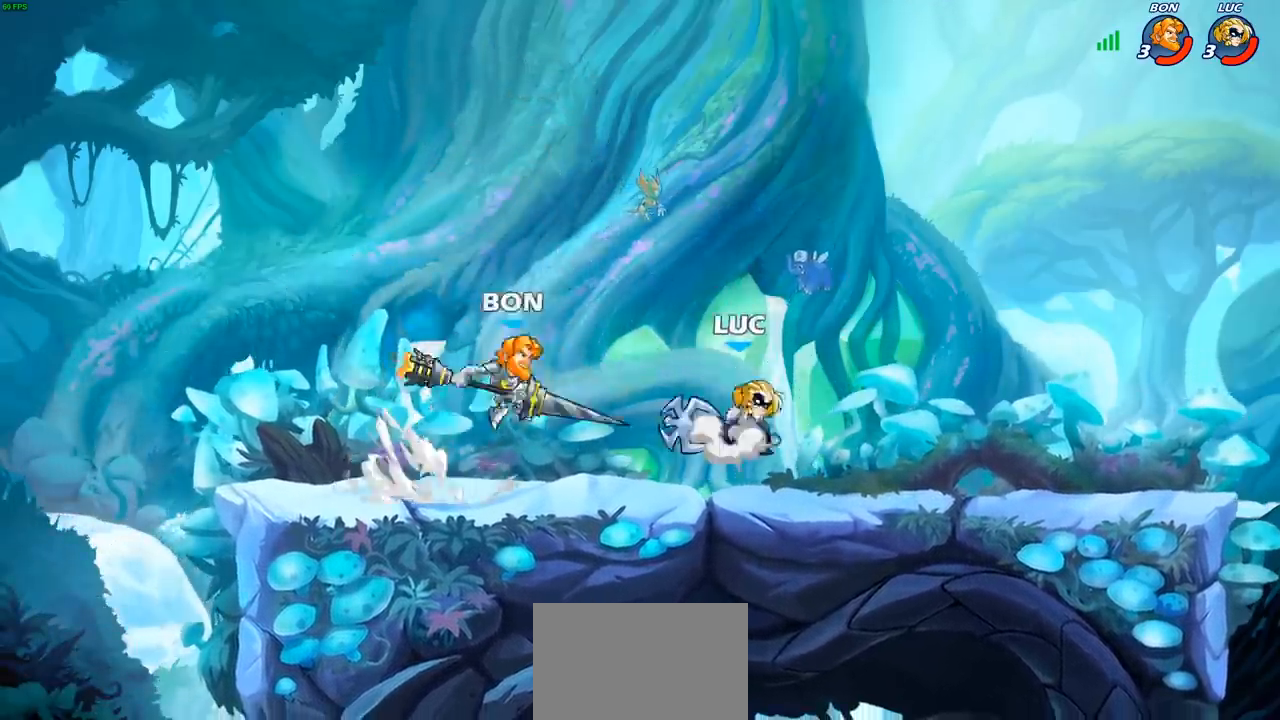
{"buttons": [], "left_stick": "down-left", "events": [[67, "left_stick", "up-right"], [150, "CROSS", "up"], [300, "left_stick", "right"], [467, "left_stick", "down-left"]]}
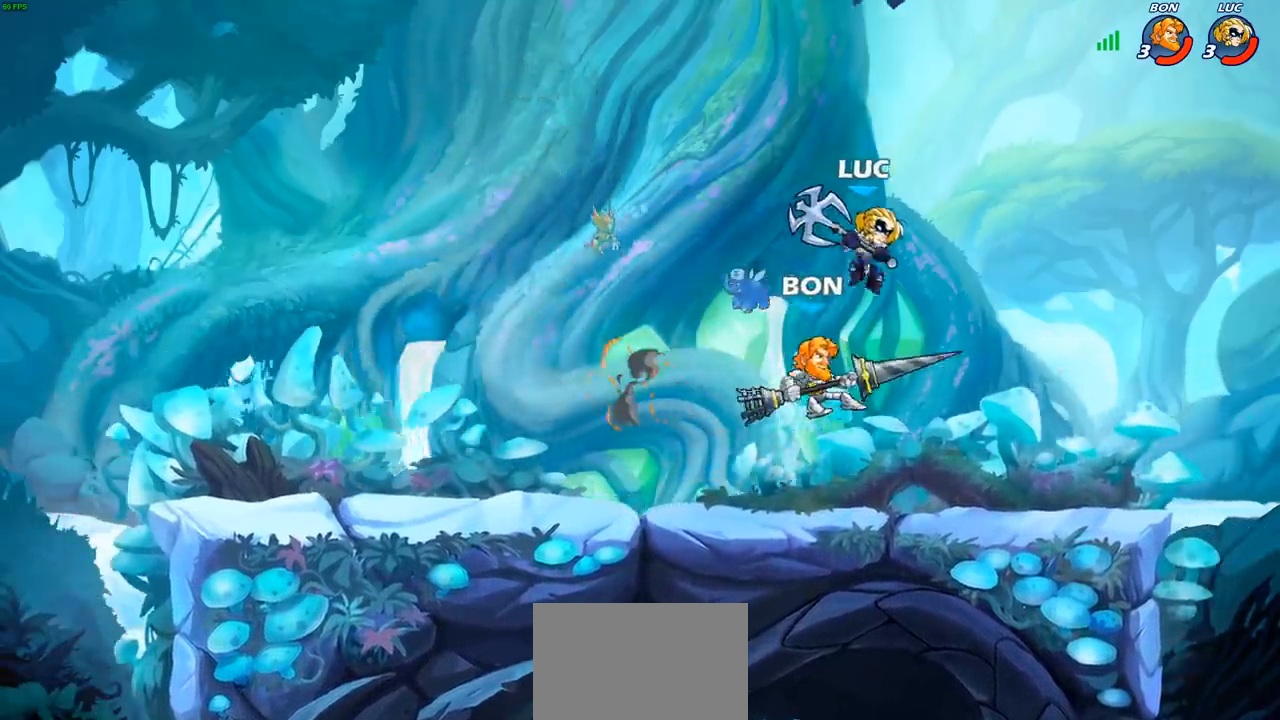
{"buttons": [], "left_stick": "right", "events": [[33, "SQUARE", "down"], [100, "SQUARE", "up"], [200, "left_stick", "right"]]}
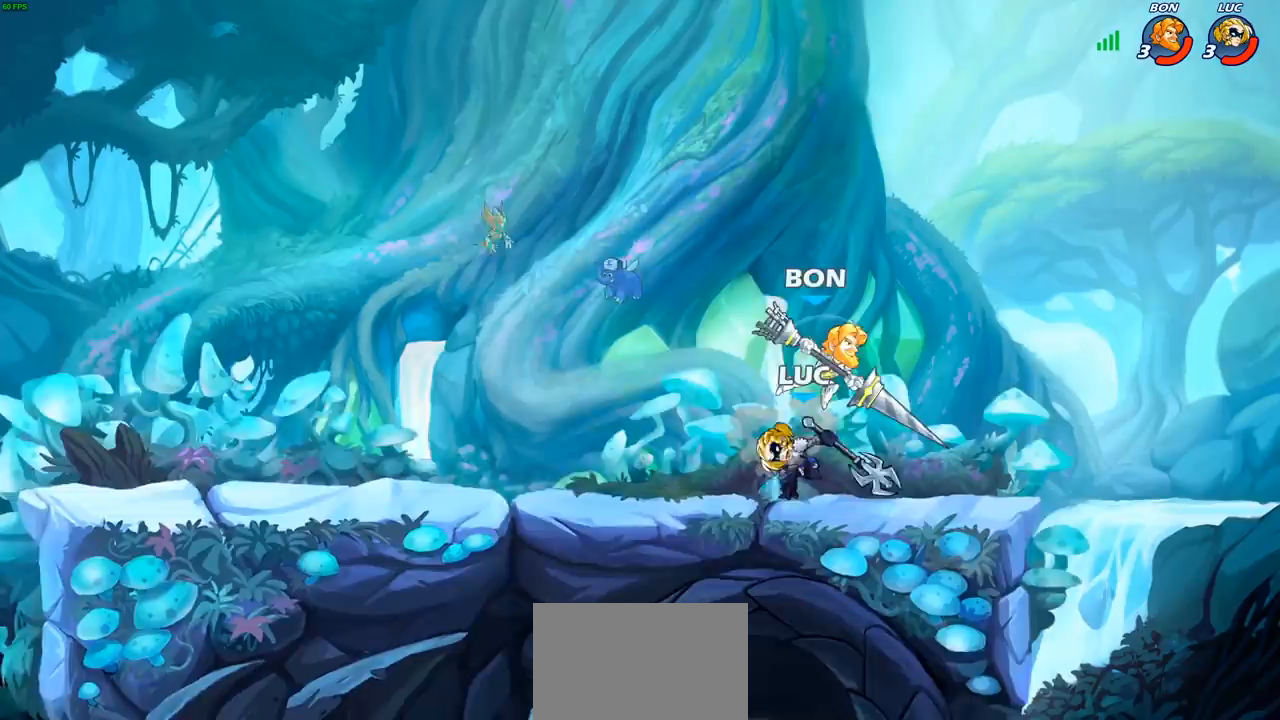
{"buttons": [], "left_stick": "center", "events": [[233, "left_stick", "down-left"], [250, "SQUARE", "down"], [333, "SQUARE", "up"], [367, "left_stick", "center"]]}
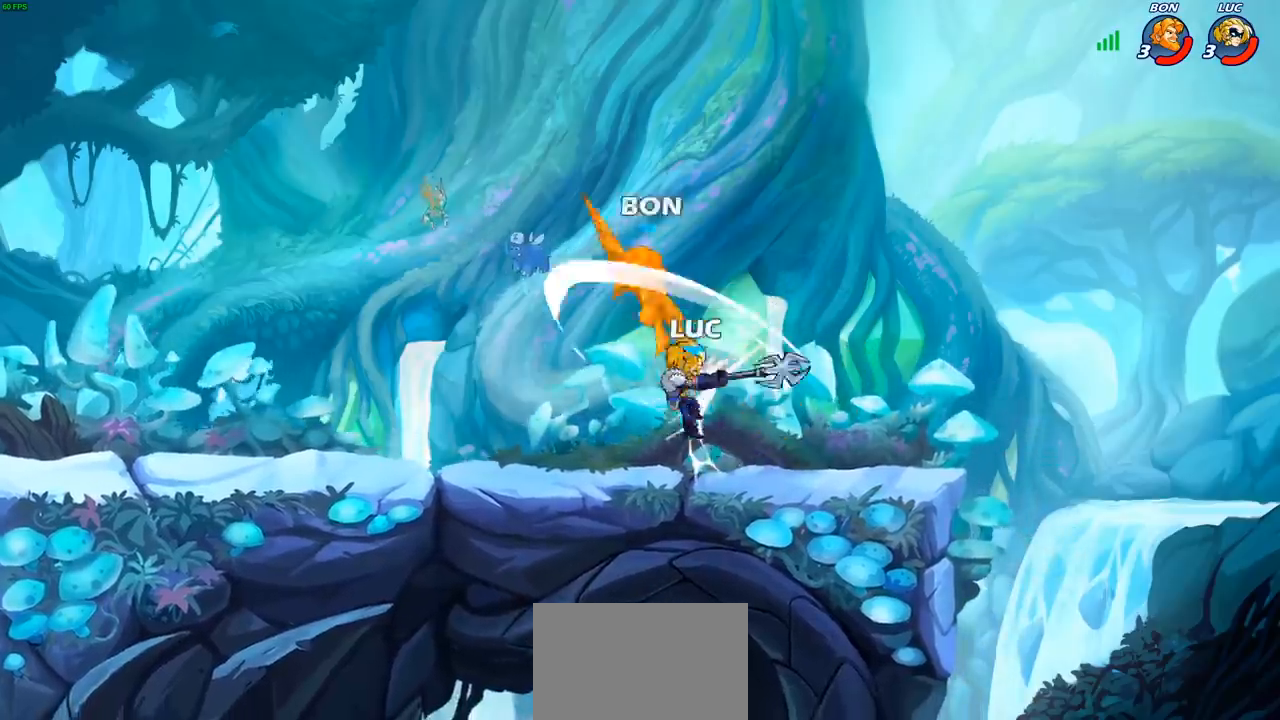
{"buttons": ["R2"], "left_stick": "left", "events": [[283, "left_stick", "left"], [467, "R2", "down"]]}
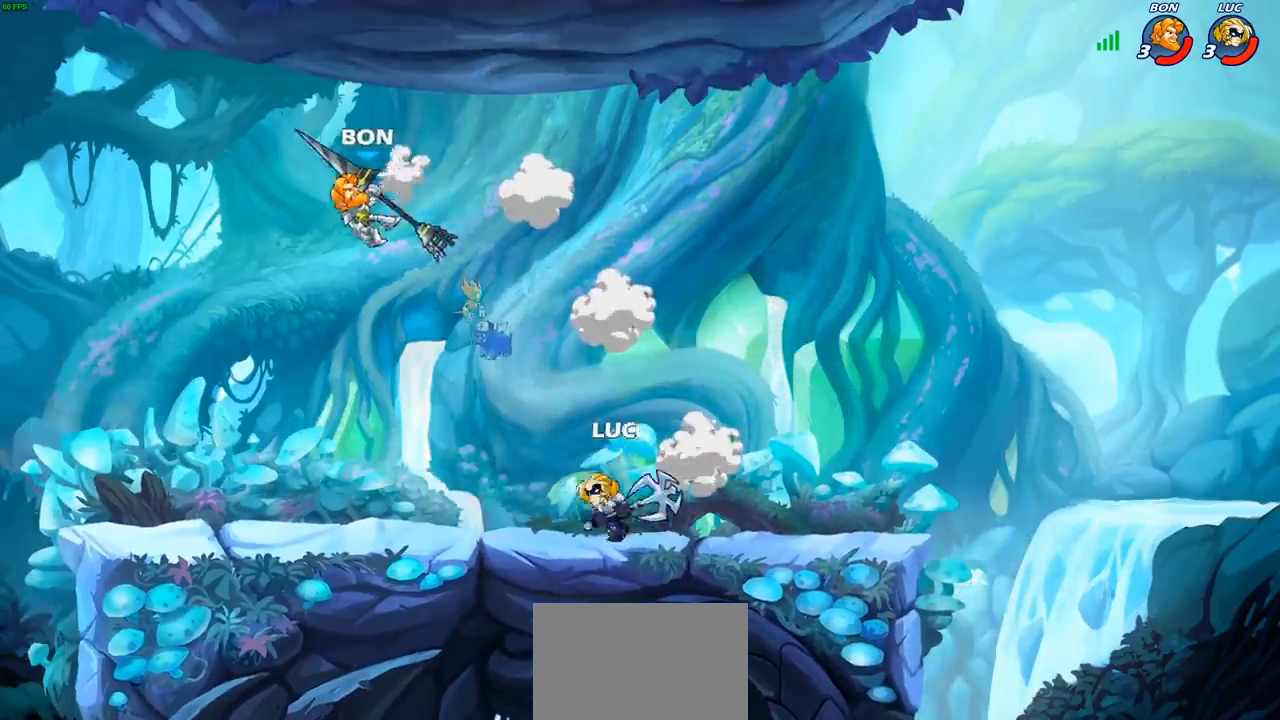
{"buttons": [], "left_stick": "up-left", "events": [[150, "R2", "up"], [233, "left_stick", "up-left"]]}
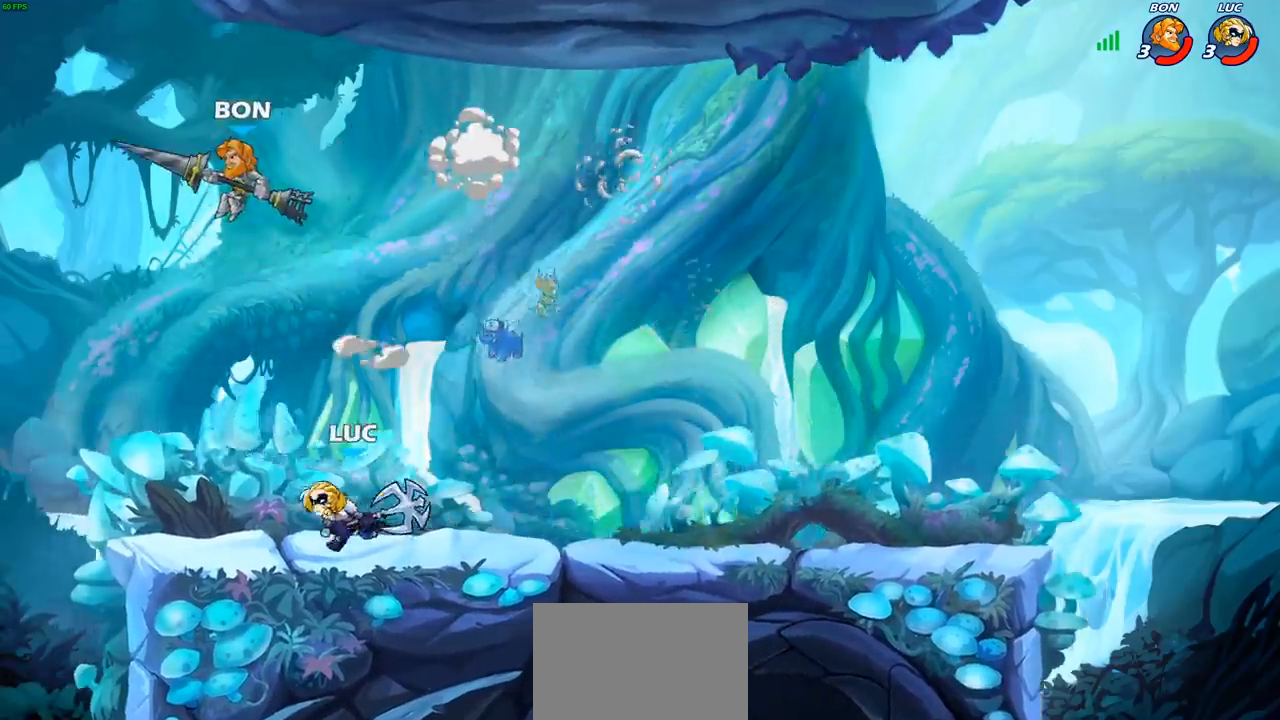
{"buttons": [], "left_stick": "left", "events": [[67, "CROSS", "down"], [100, "left_stick", "right"], [133, "SQUARE", "down"], [183, "CROSS", "up"], [183, "SQUARE", "up"], [200, "left_stick", "left"]]}
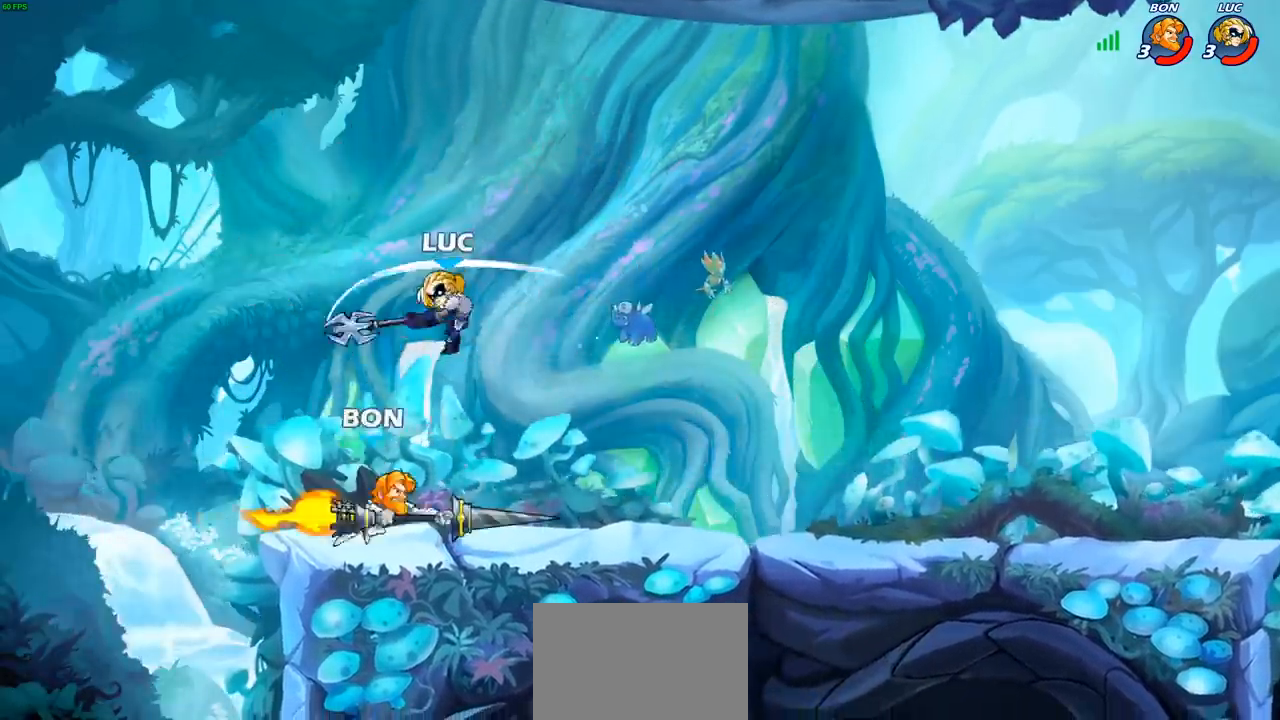
{"buttons": ["CROSS"], "left_stick": "up-right", "events": [[33, "left_stick", "right"], [400, "CROSS", "down"], [483, "left_stick", "up-right"]]}
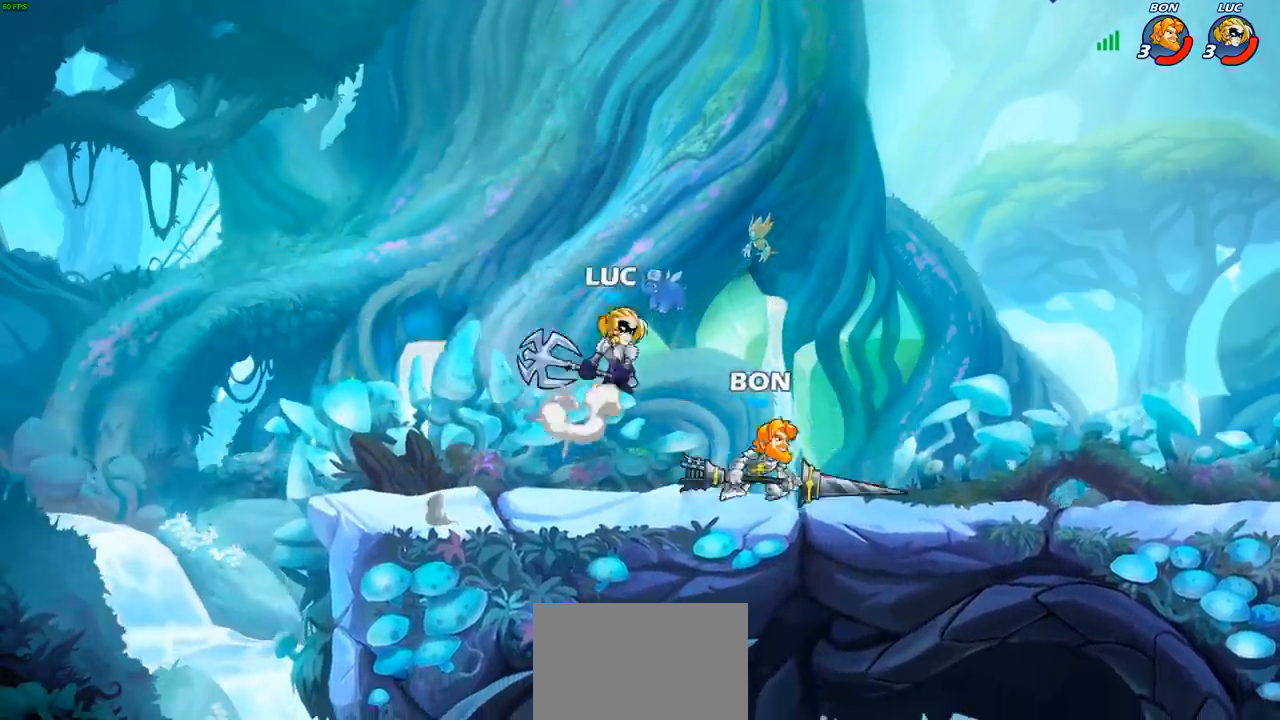
{"buttons": [], "left_stick": "left", "events": [[17, "CROSS", "up"], [83, "R2", "down"], [217, "R2", "up"], [300, "left_stick", "down-left"], [367, "left_stick", "left"], [400, "CROSS", "down"], [483, "CROSS", "up"]]}
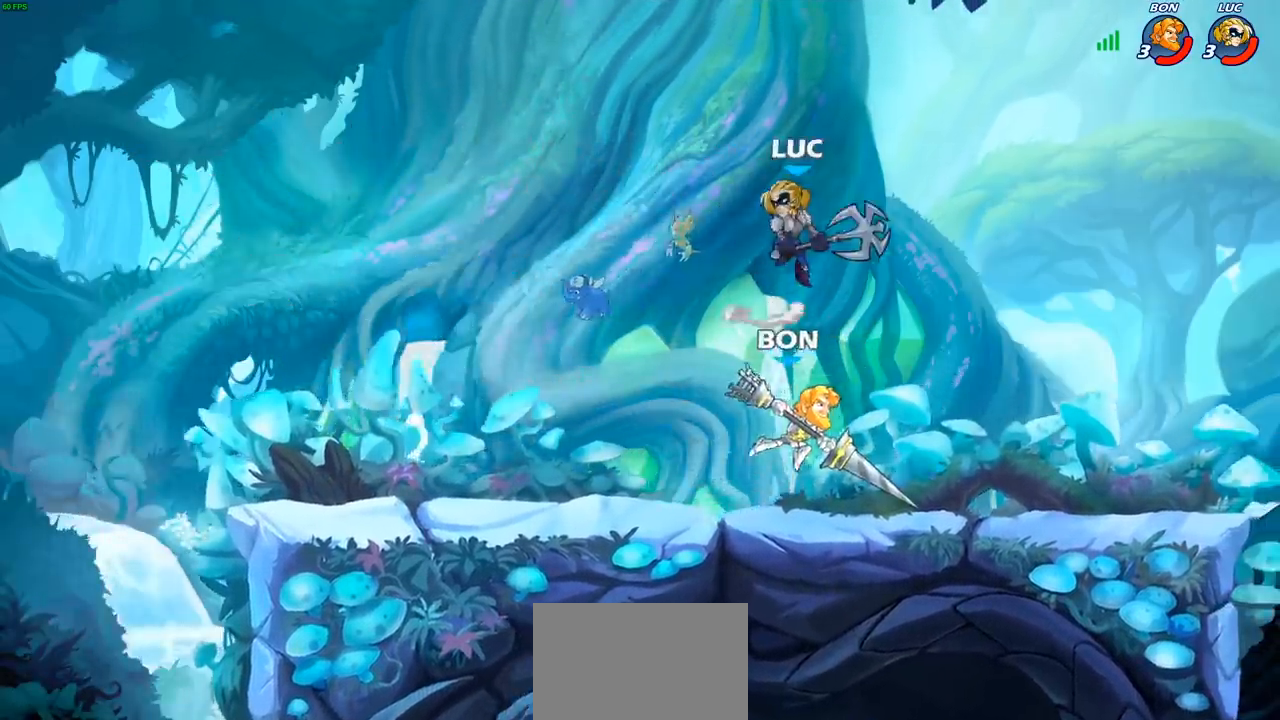
{"buttons": [], "left_stick": "right", "events": [[183, "left_stick", "down-left"], [400, "left_stick", "right"]]}
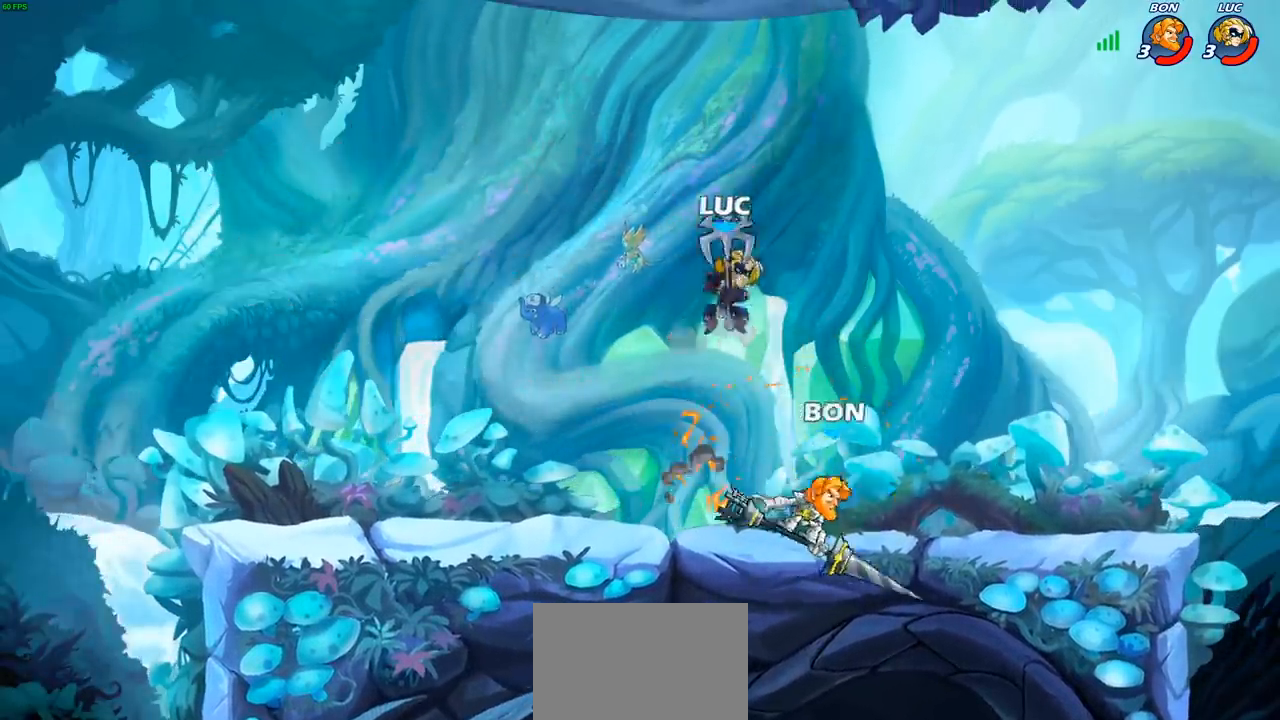
{"buttons": [], "left_stick": "right", "events": [[33, "SQUARE", "down"], [117, "SQUARE", "up"]]}
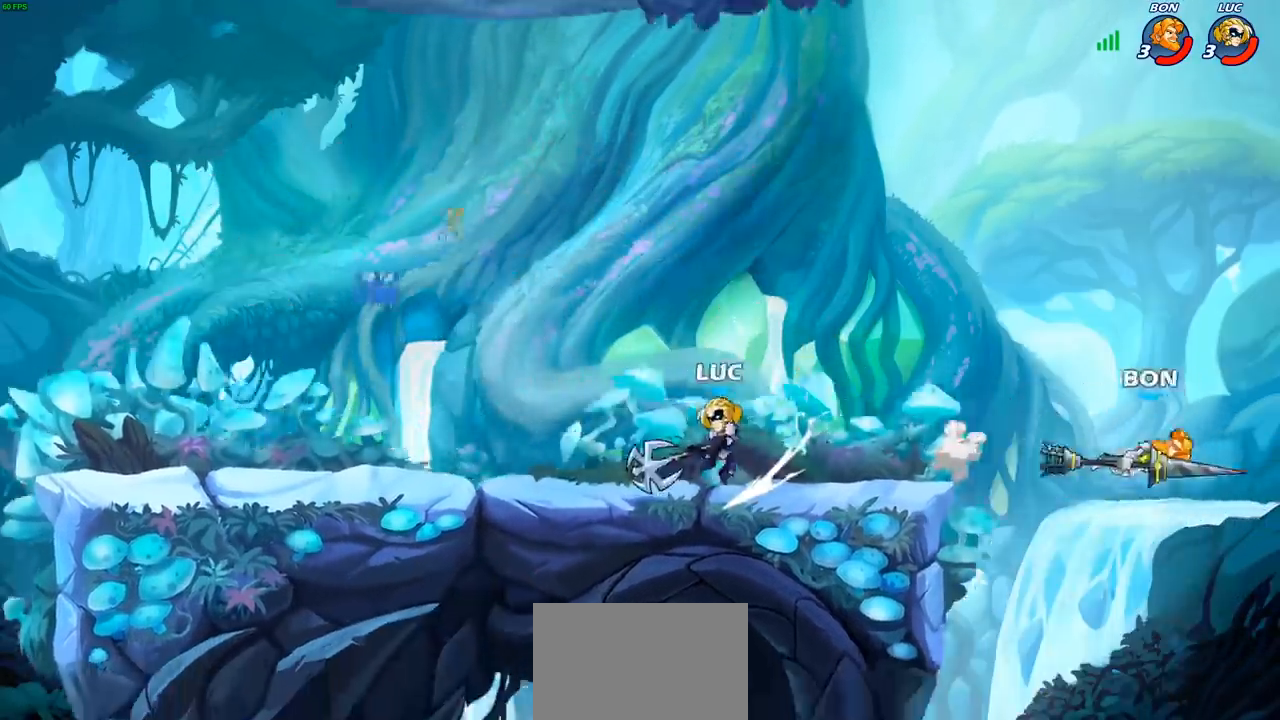
{"buttons": [], "left_stick": "left", "events": [[283, "left_stick", "left"], [333, "CROSS", "down"], [450, "CROSS", "up"]]}